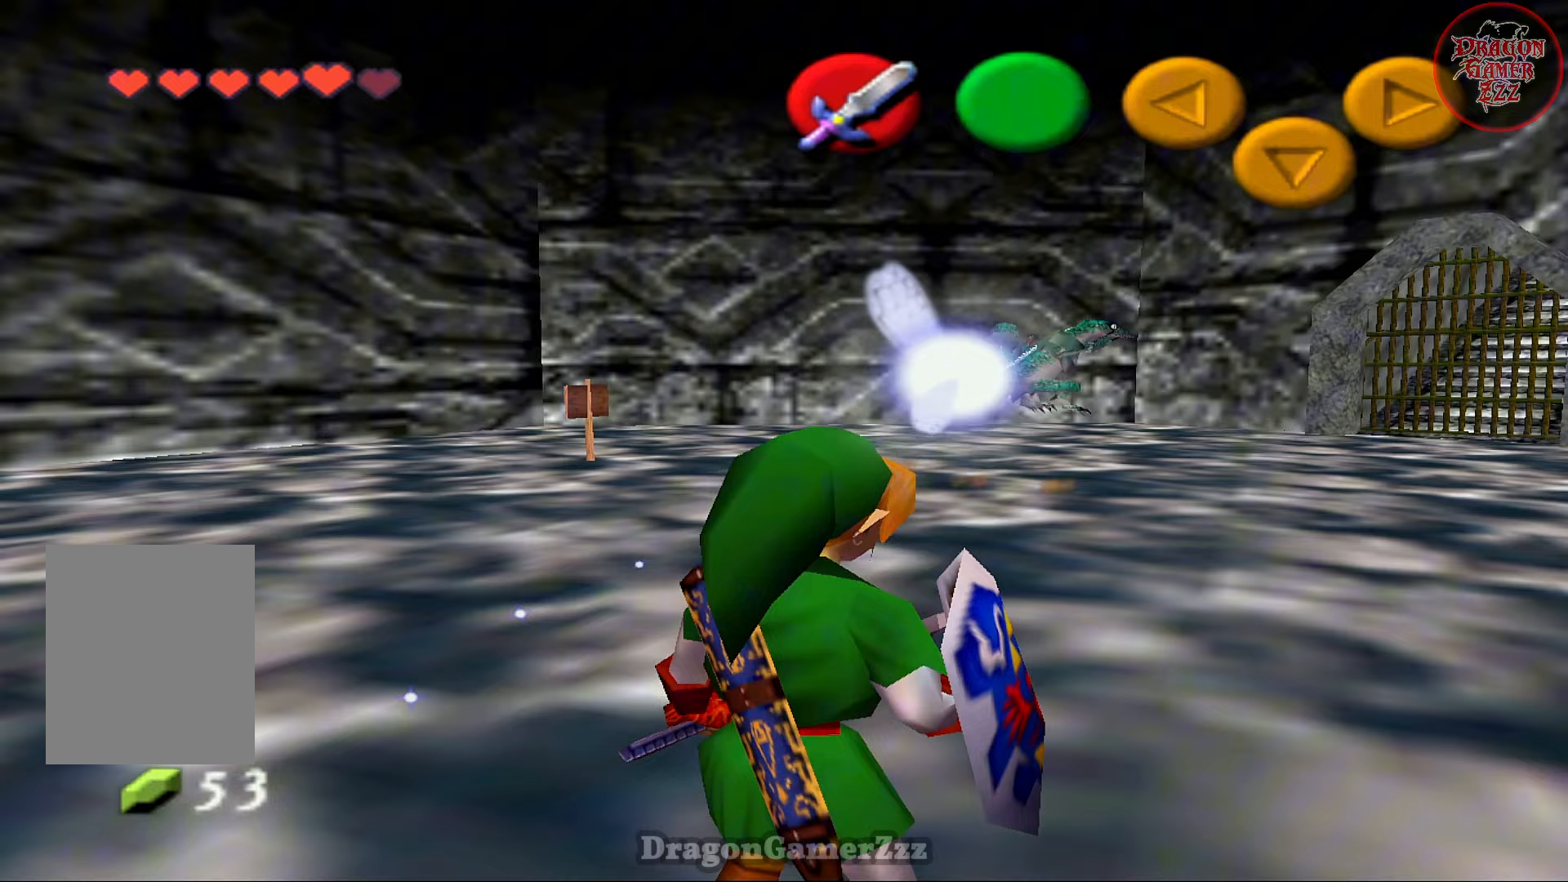
Gameplay with a controller (Nintendo layout); each line is a JSON object with the inputs held at the frame after it. "events" lists button and stick changes between this image and that frame as [ms after this image, input, new state], when the widget could be followed in between. Not read: L3 R3.
{"buttons": ["Z"], "left_stick": "up", "events": [[33, "left_stick", "center"], [433, "Z", "down"], [433, "left_stick", "up"]]}
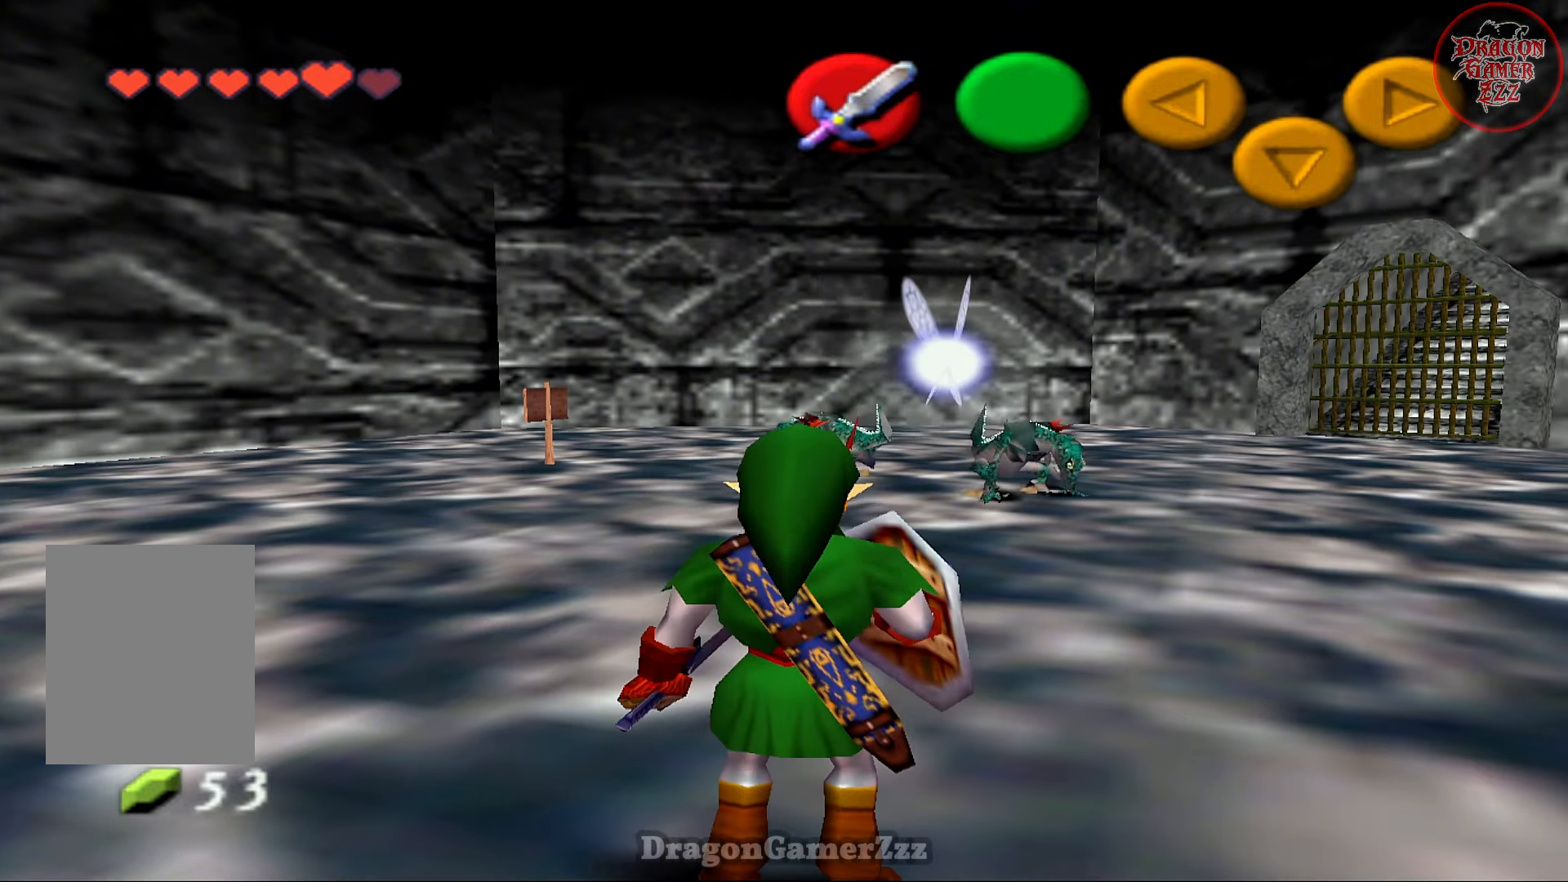
{"buttons": [], "left_stick": "center", "events": [[17, "Z", "up"], [67, "left_stick", "center"]]}
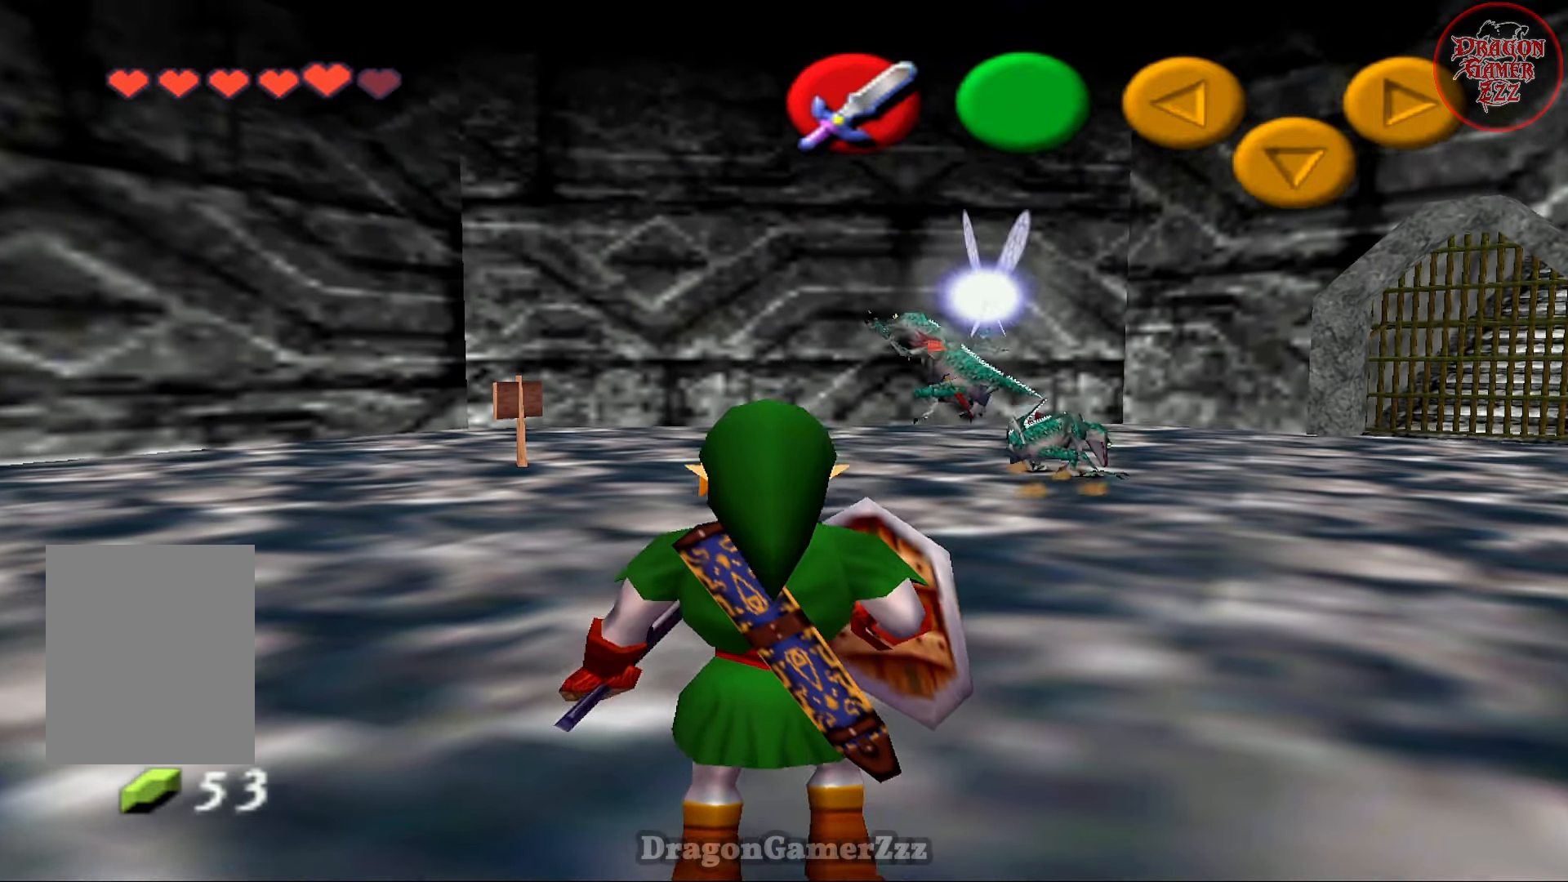
{"buttons": [], "left_stick": "center", "events": [[117, "left_stick", "up"], [267, "left_stick", "center"]]}
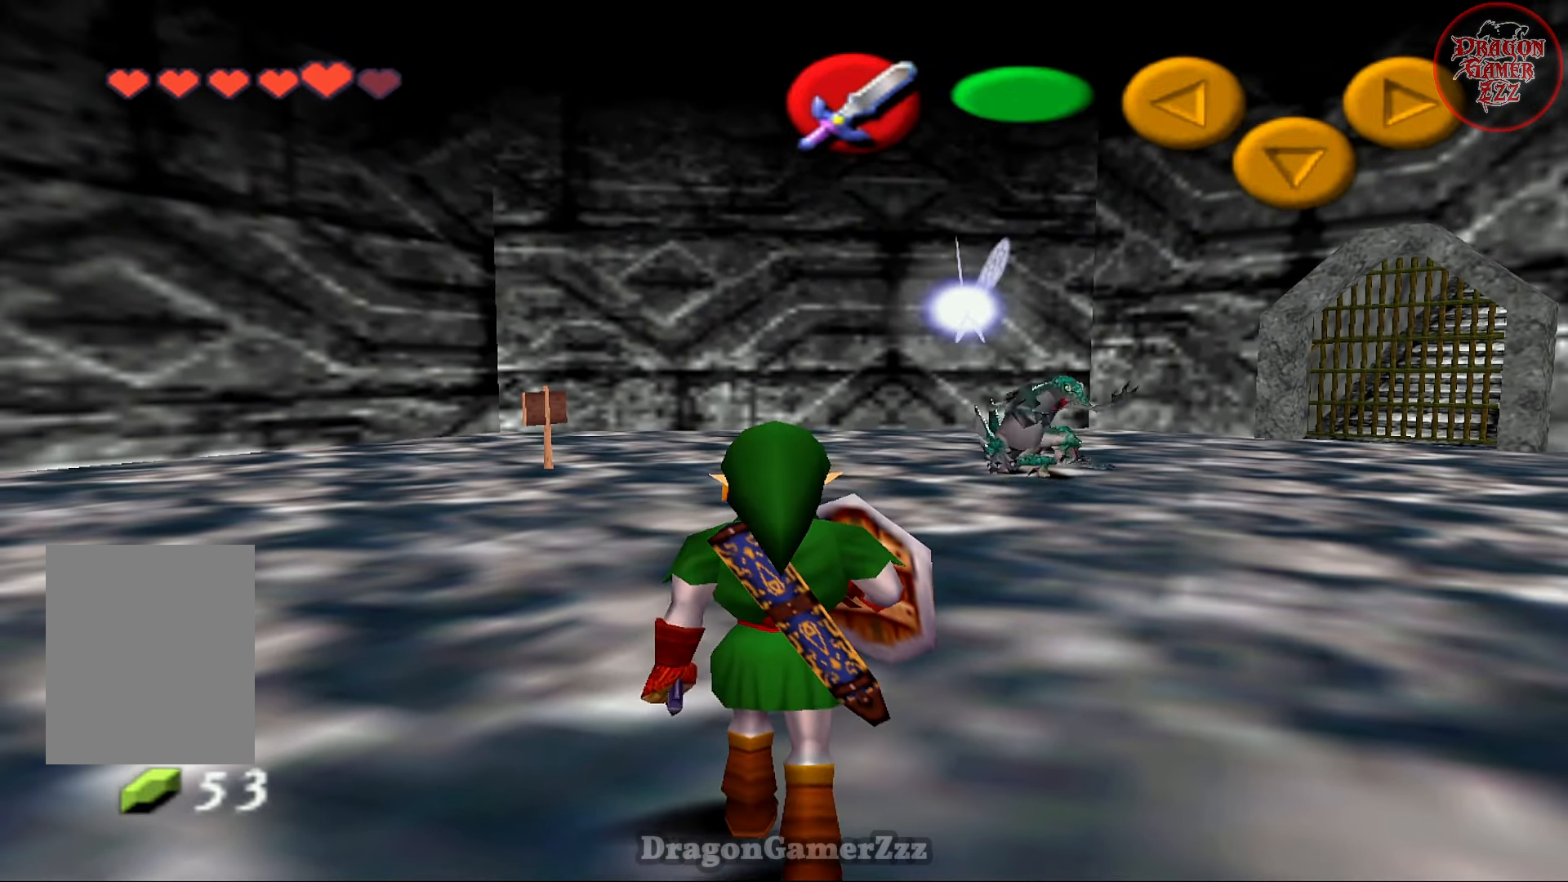
{"buttons": [], "left_stick": "center", "events": [[183, "left_stick", "up"], [333, "left_stick", "center"]]}
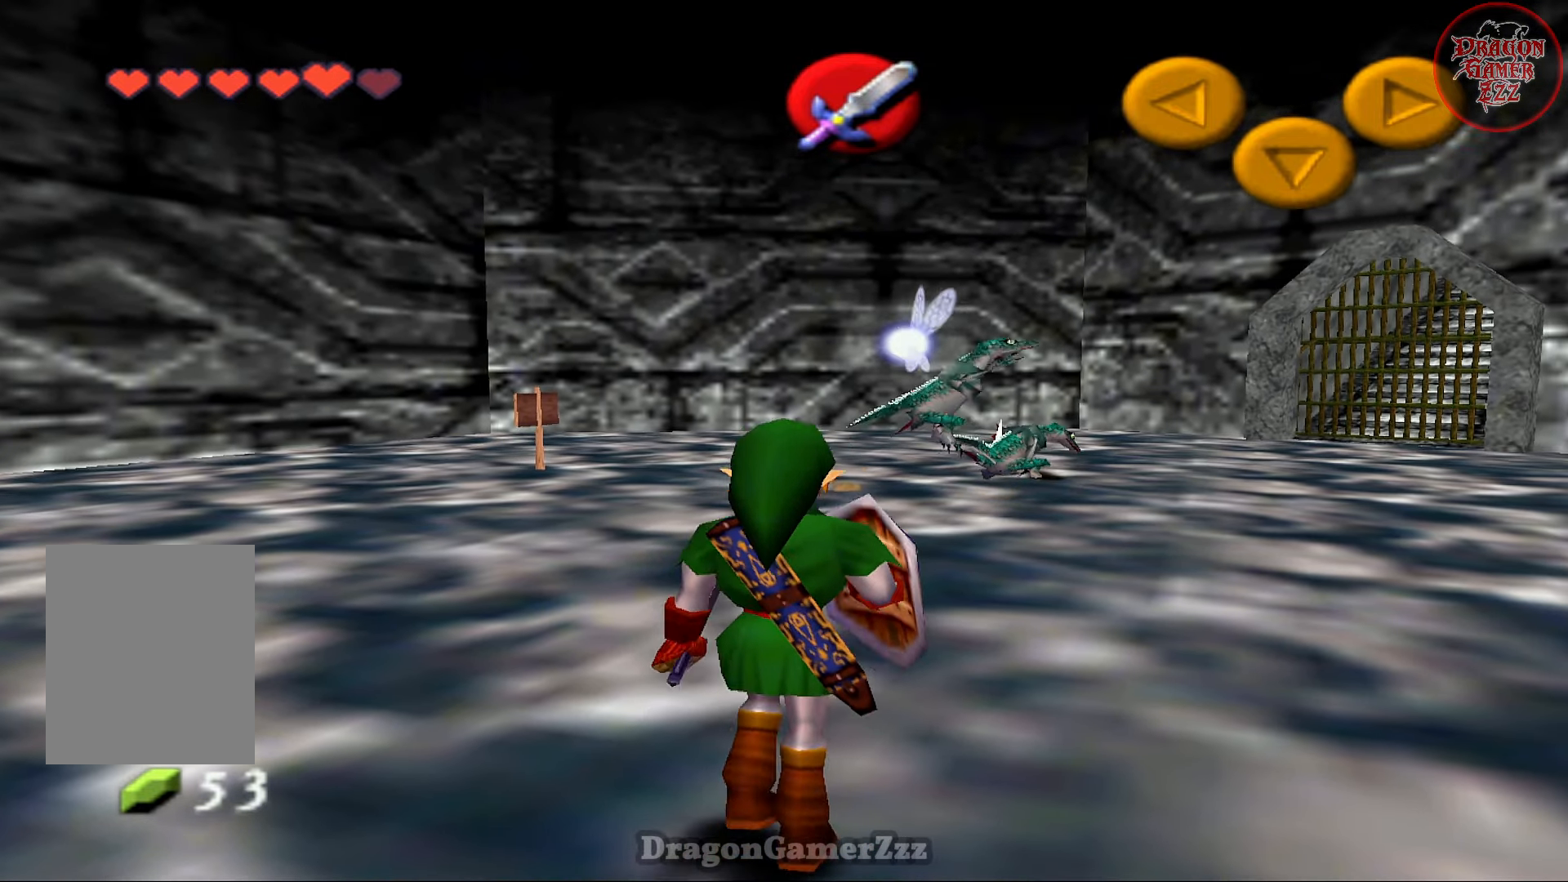
{"buttons": [], "left_stick": "center", "events": []}
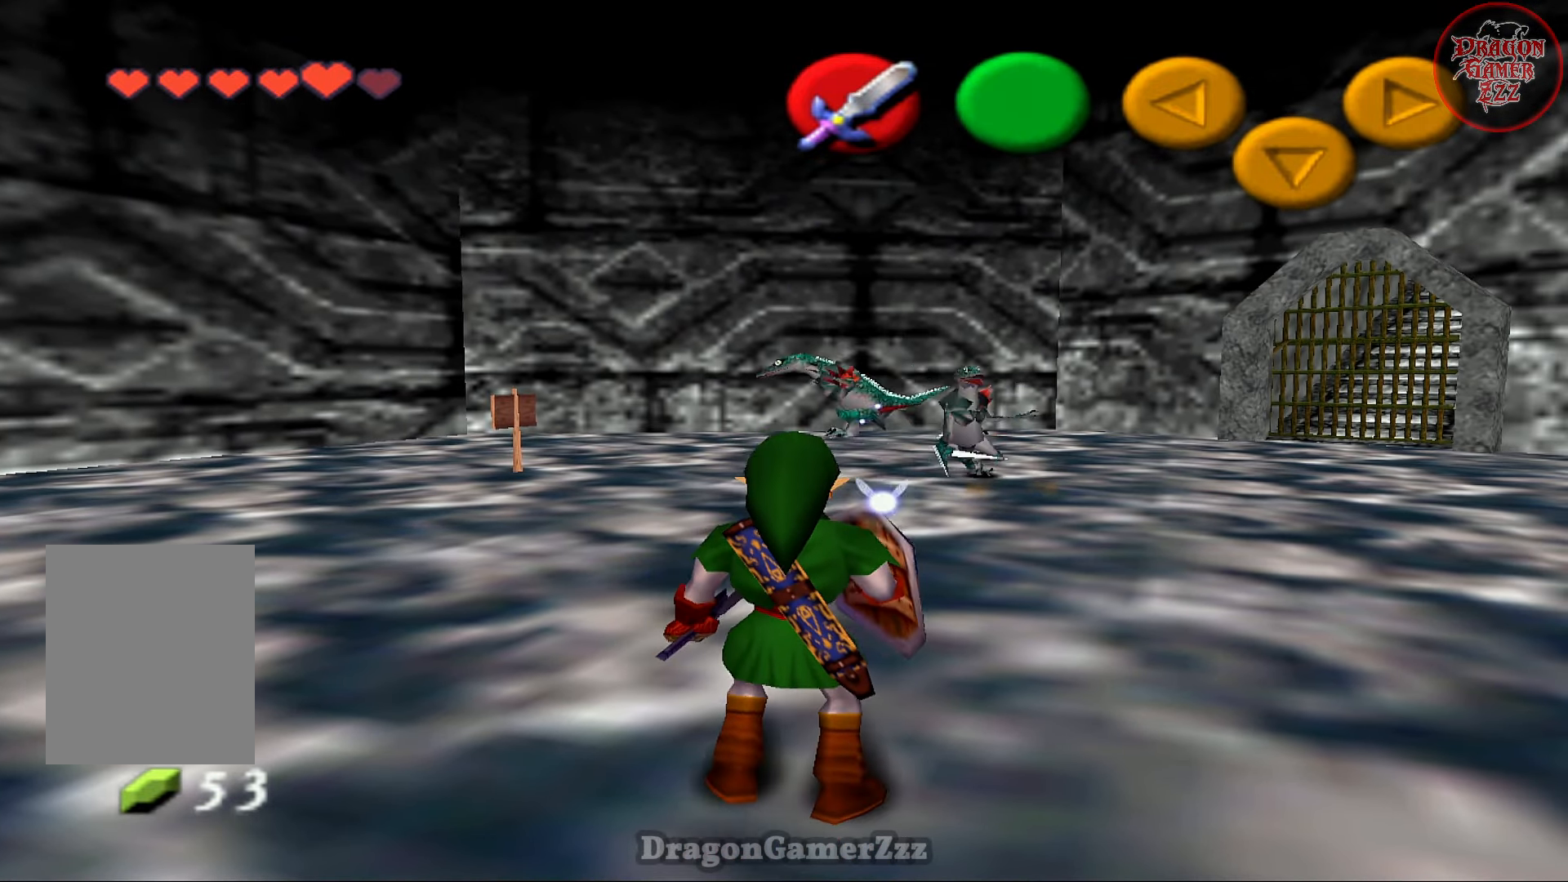
{"buttons": ["Z"], "left_stick": "center", "events": [[67, "left_stick", "up"], [317, "left_stick", "center"], [483, "Z", "down"]]}
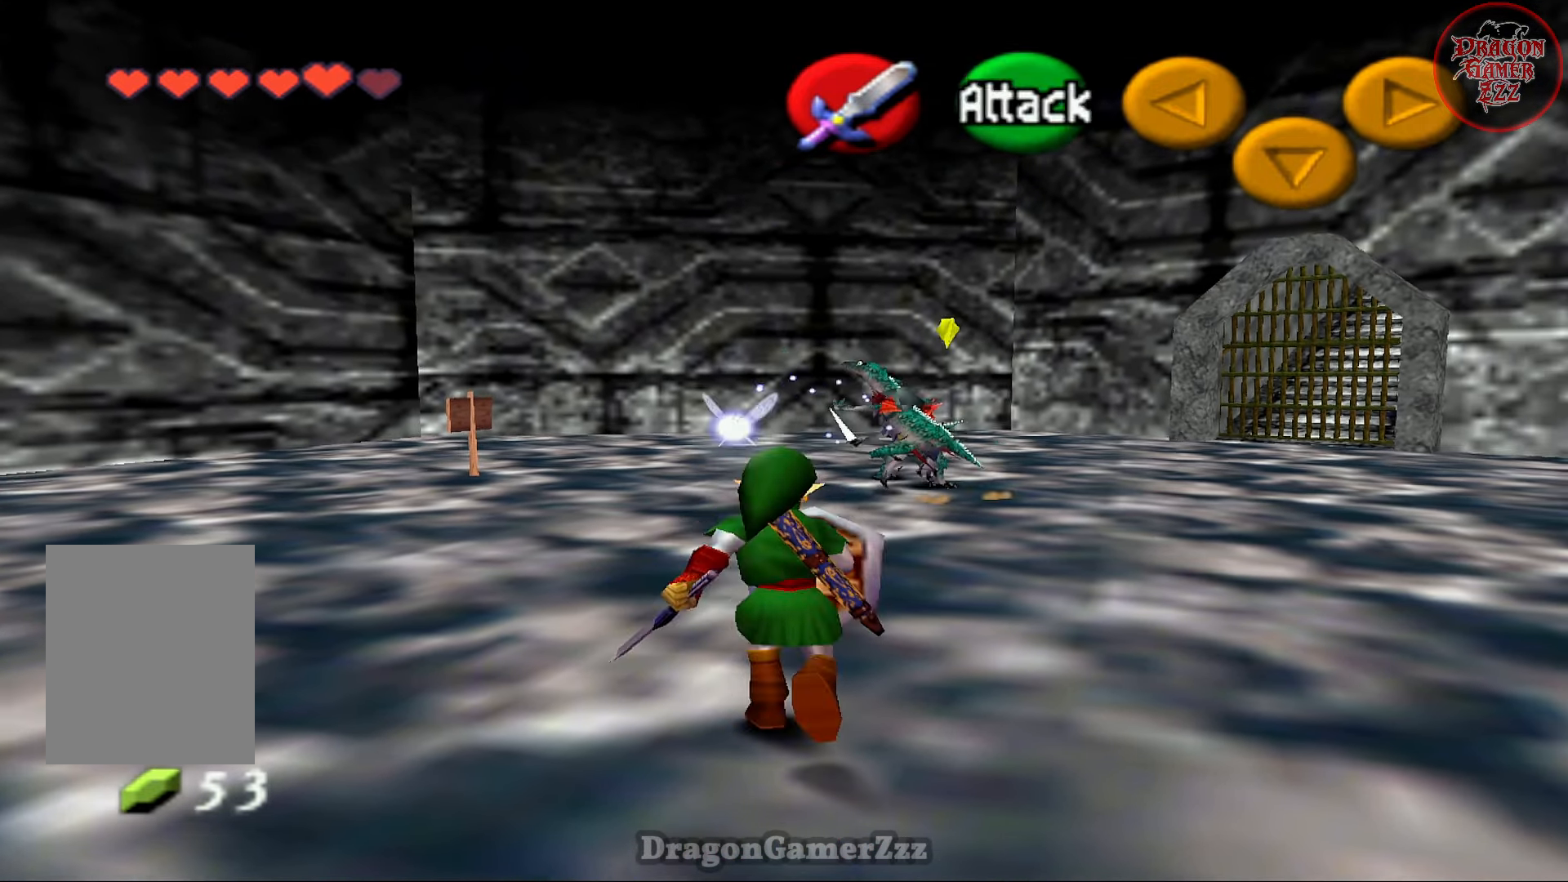
{"buttons": [], "left_stick": "center", "events": [[117, "Z", "up"]]}
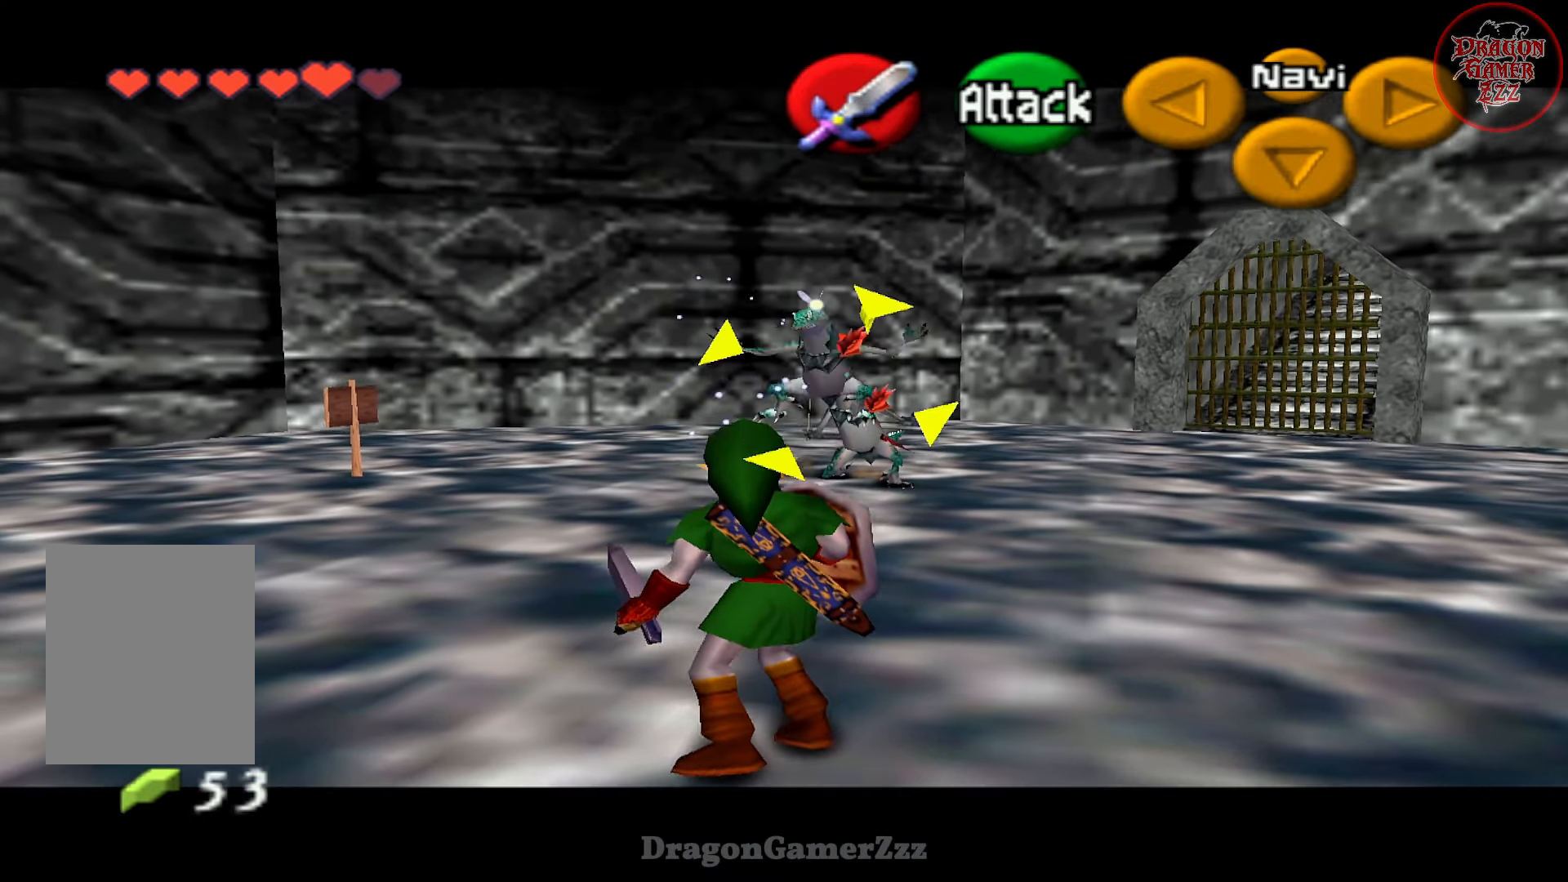
{"buttons": [], "left_stick": "down-right", "events": [[117, "left_stick", "right"], [483, "left_stick", "down-right"]]}
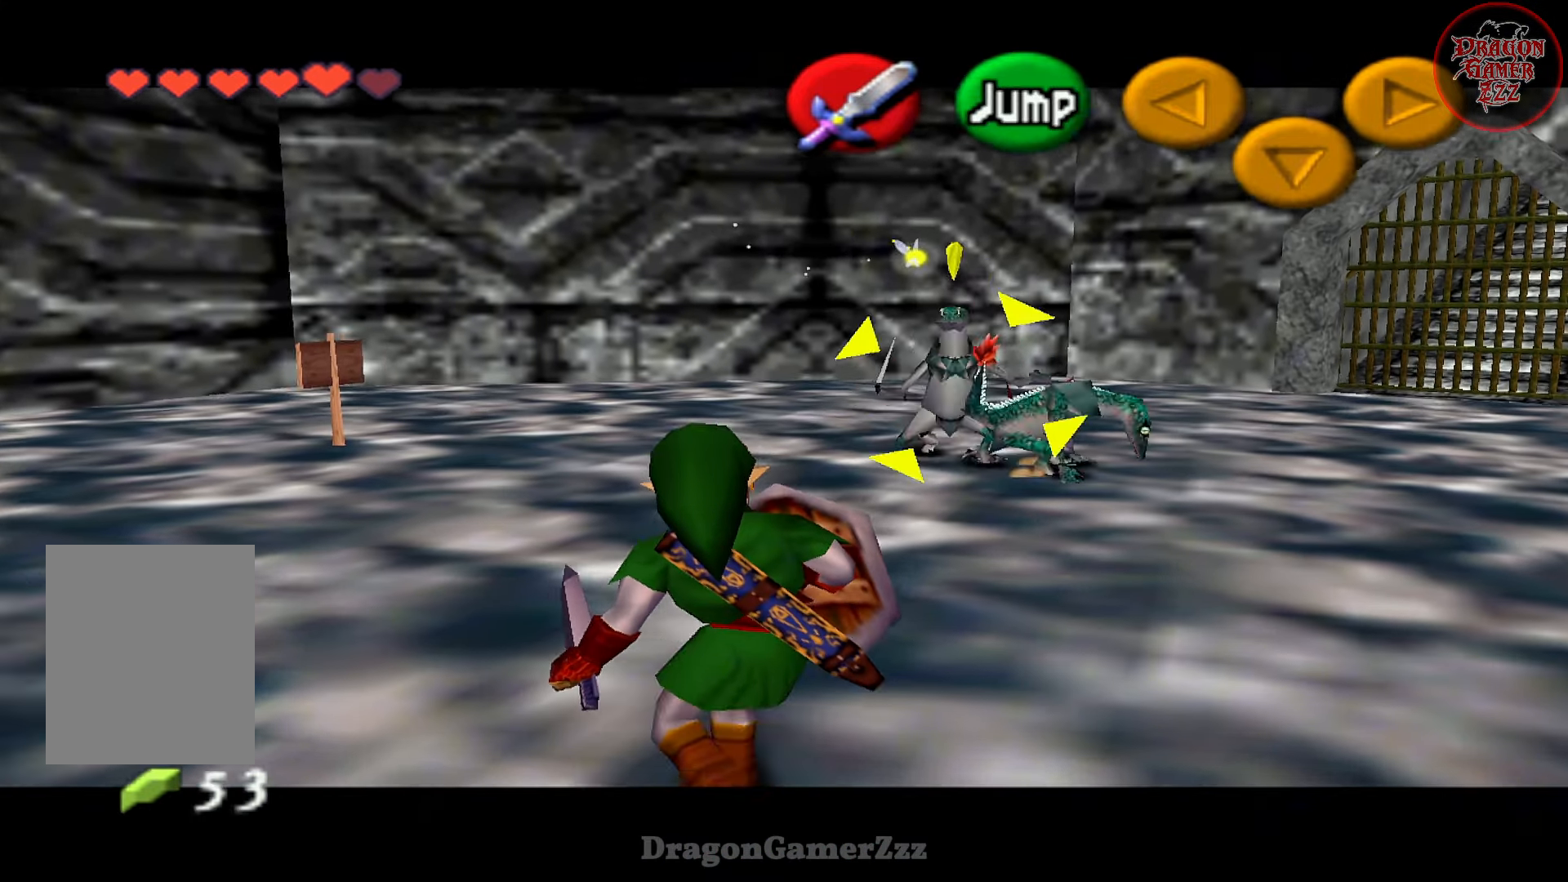
{"buttons": [], "left_stick": "down-right", "events": []}
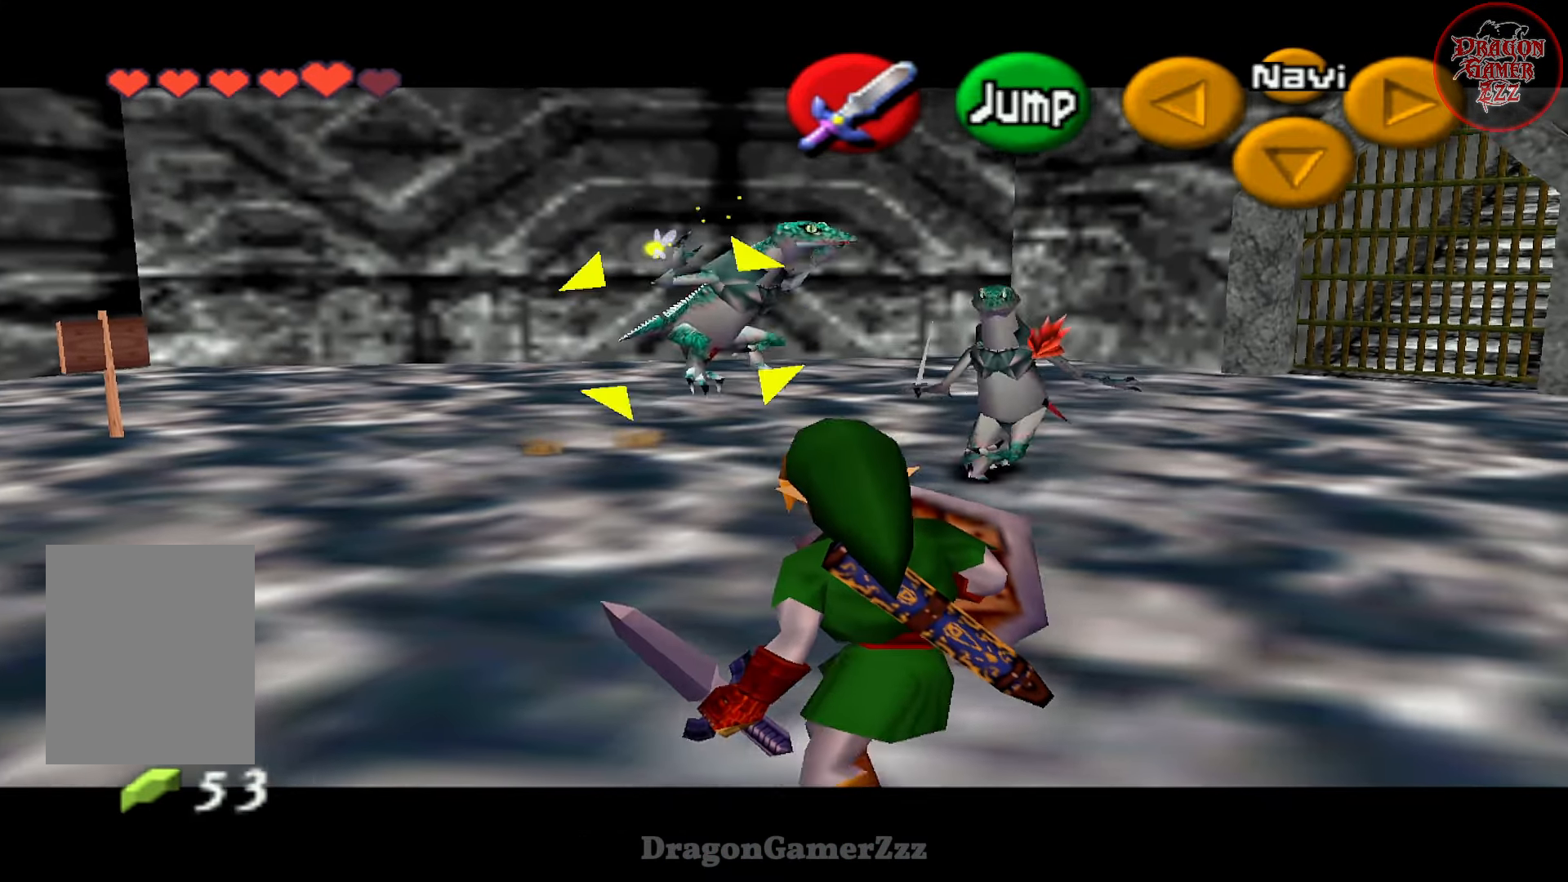
{"buttons": [], "left_stick": "center", "events": [[217, "Z", "down"], [283, "left_stick", "center"], [317, "Z", "up"]]}
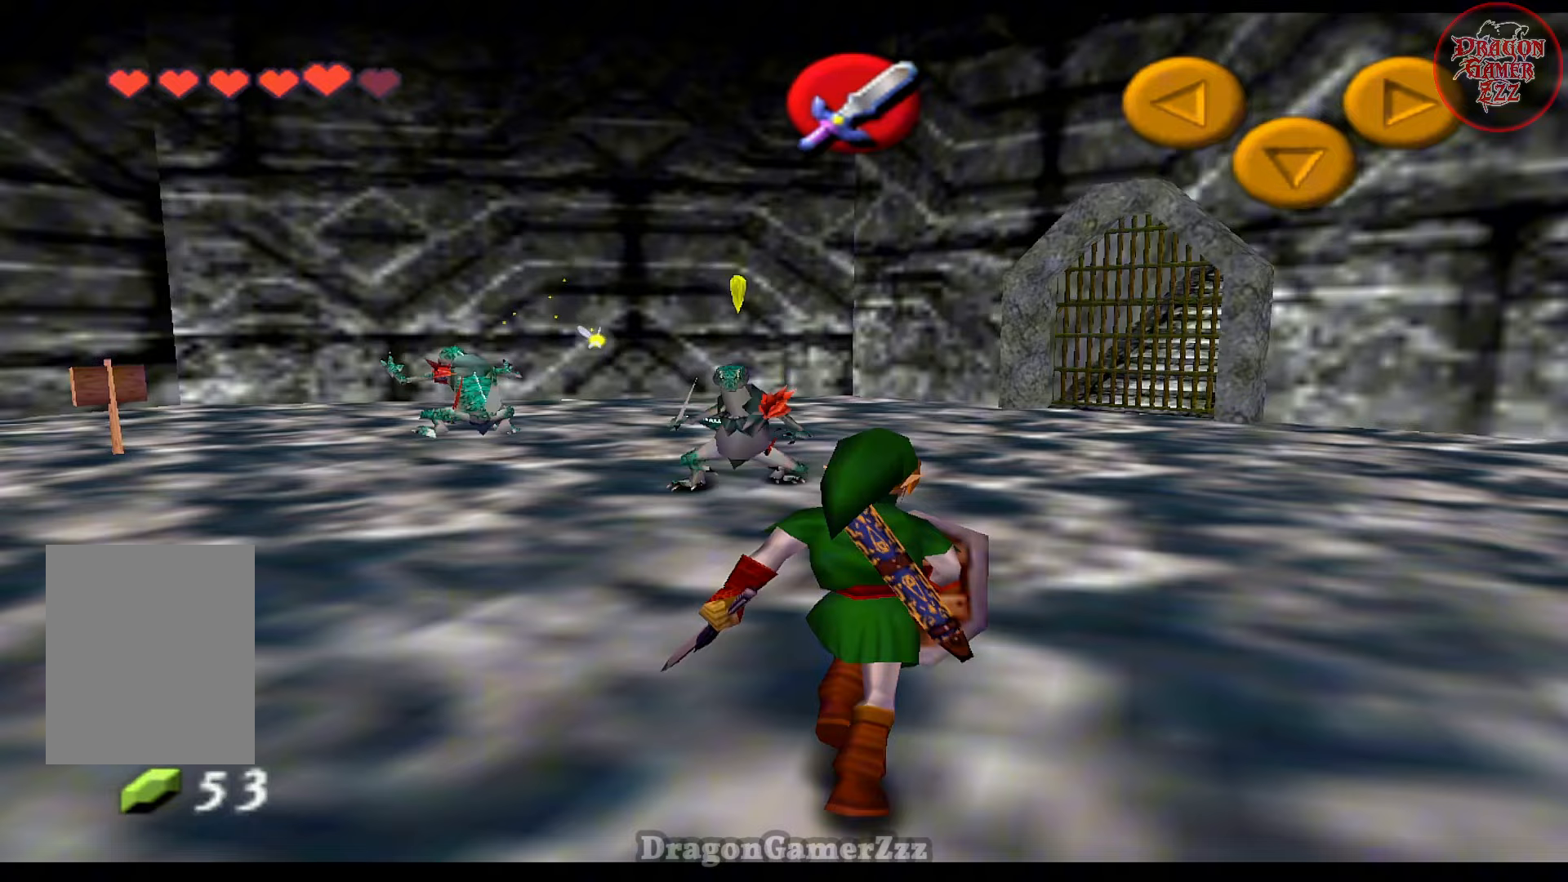
{"buttons": ["R1"], "left_stick": "center", "events": [[167, "R1", "down"], [183, "left_stick", "right"], [317, "left_stick", "center"]]}
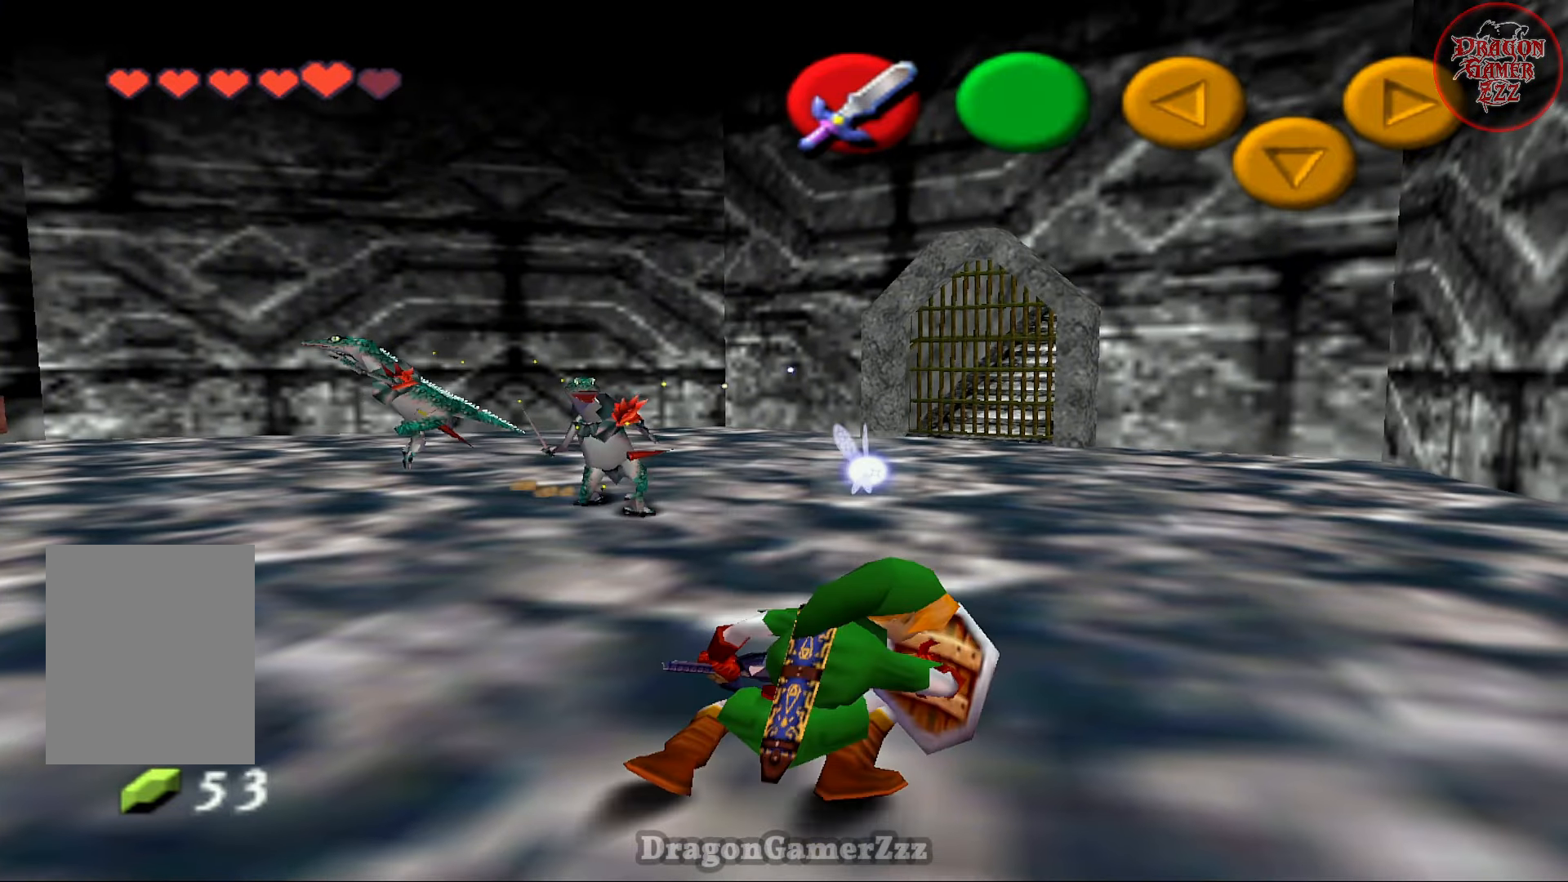
{"buttons": ["Z"], "left_stick": "up", "events": [[117, "R1", "up"], [117, "left_stick", "up"], [167, "left_stick", "up-left"], [367, "left_stick", "up"], [417, "Z", "down"]]}
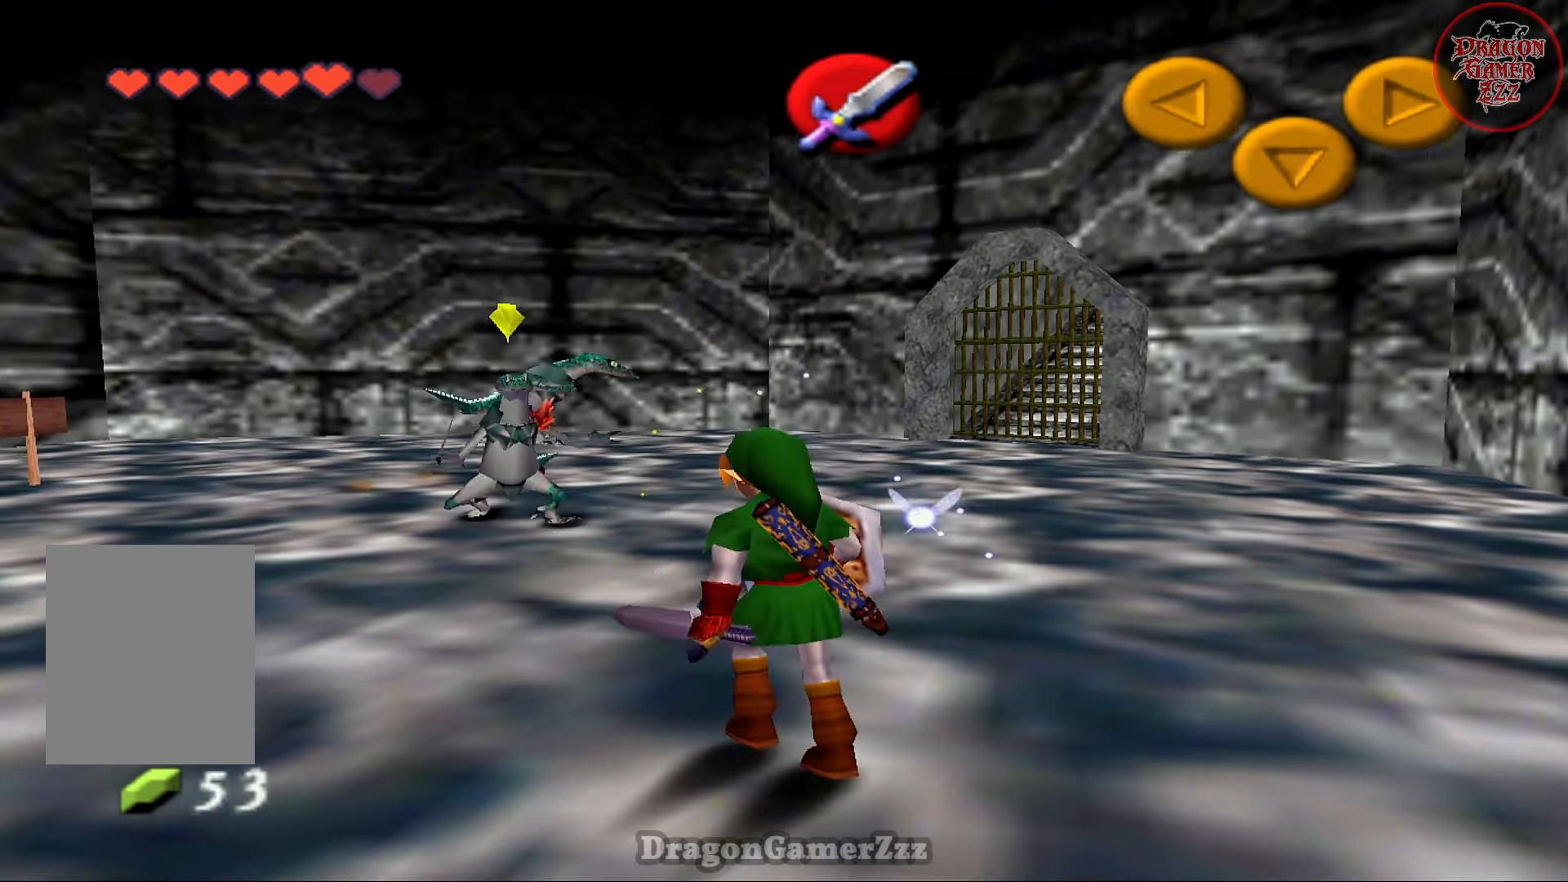
{"buttons": [], "left_stick": "down-left", "events": [[17, "left_stick", "center"], [67, "Z", "up"], [367, "R1", "down"], [417, "R1", "up"], [467, "left_stick", "down-left"]]}
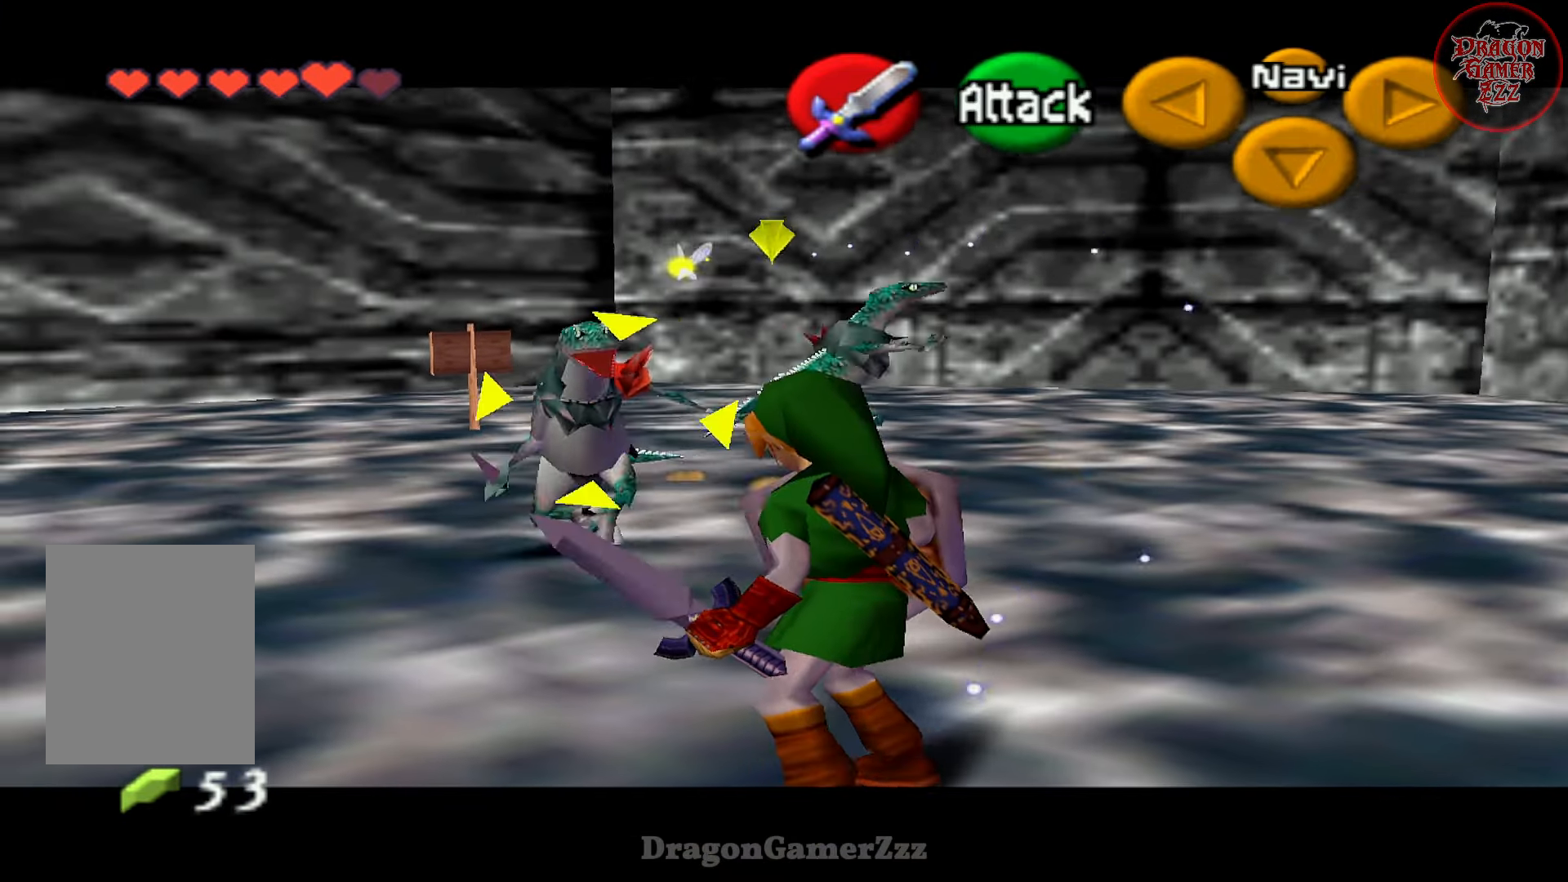
{"buttons": ["B"], "left_stick": "up", "events": [[117, "R1", "down"], [317, "R1", "up"], [317, "left_stick", "up-left"], [417, "left_stick", "up"], [433, "B", "down"]]}
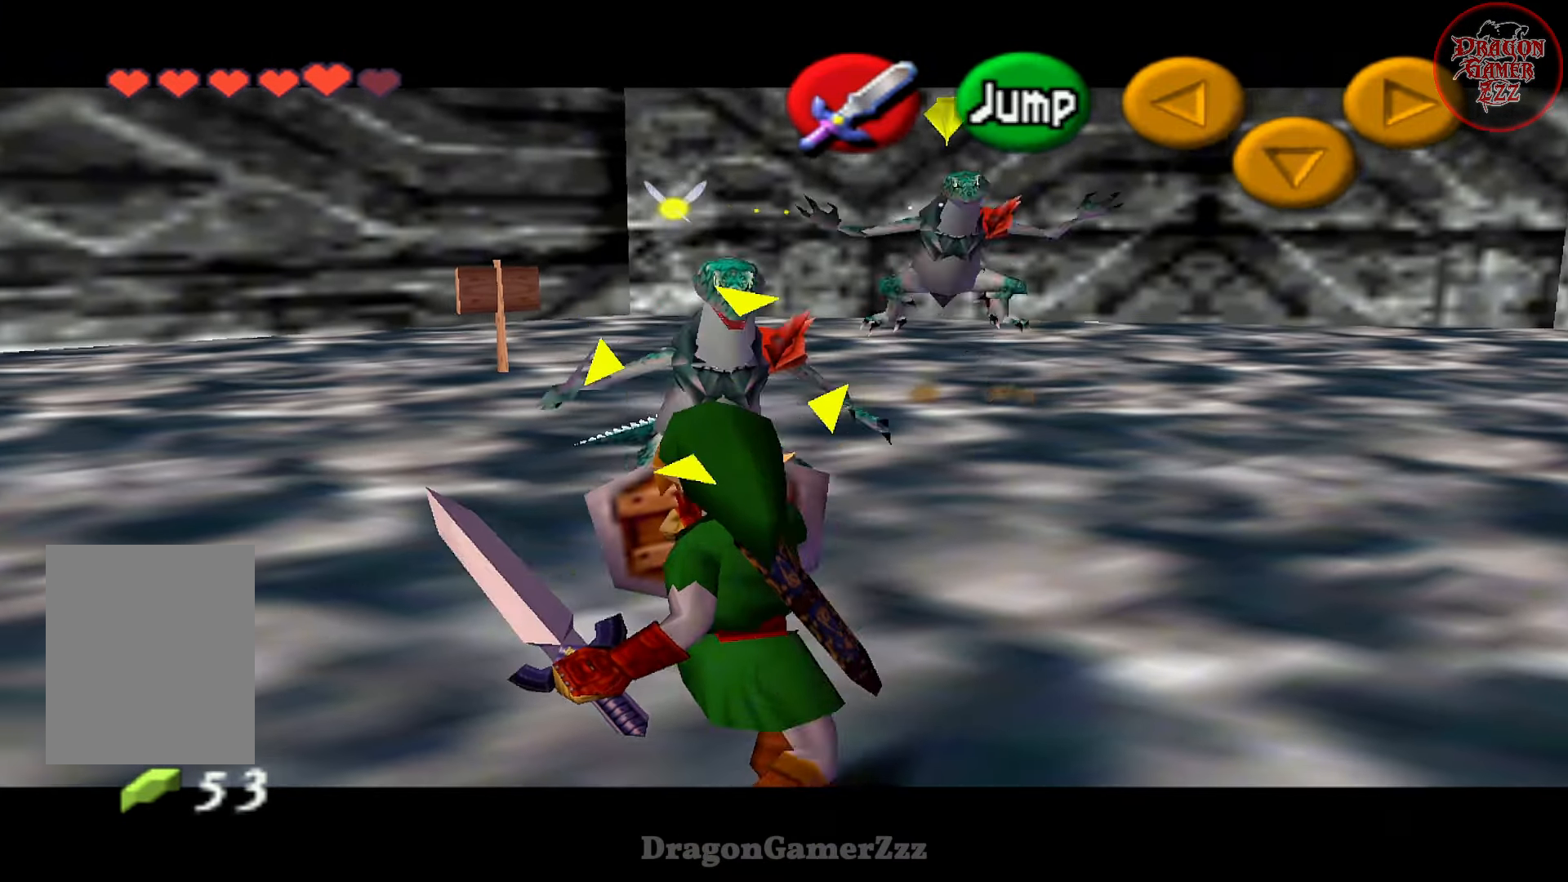
{"buttons": [], "left_stick": "up", "events": [[67, "B", "up"], [117, "B", "down"], [183, "B", "up"], [233, "B", "down"], [317, "B", "up"], [417, "B", "down"], [483, "B", "up"]]}
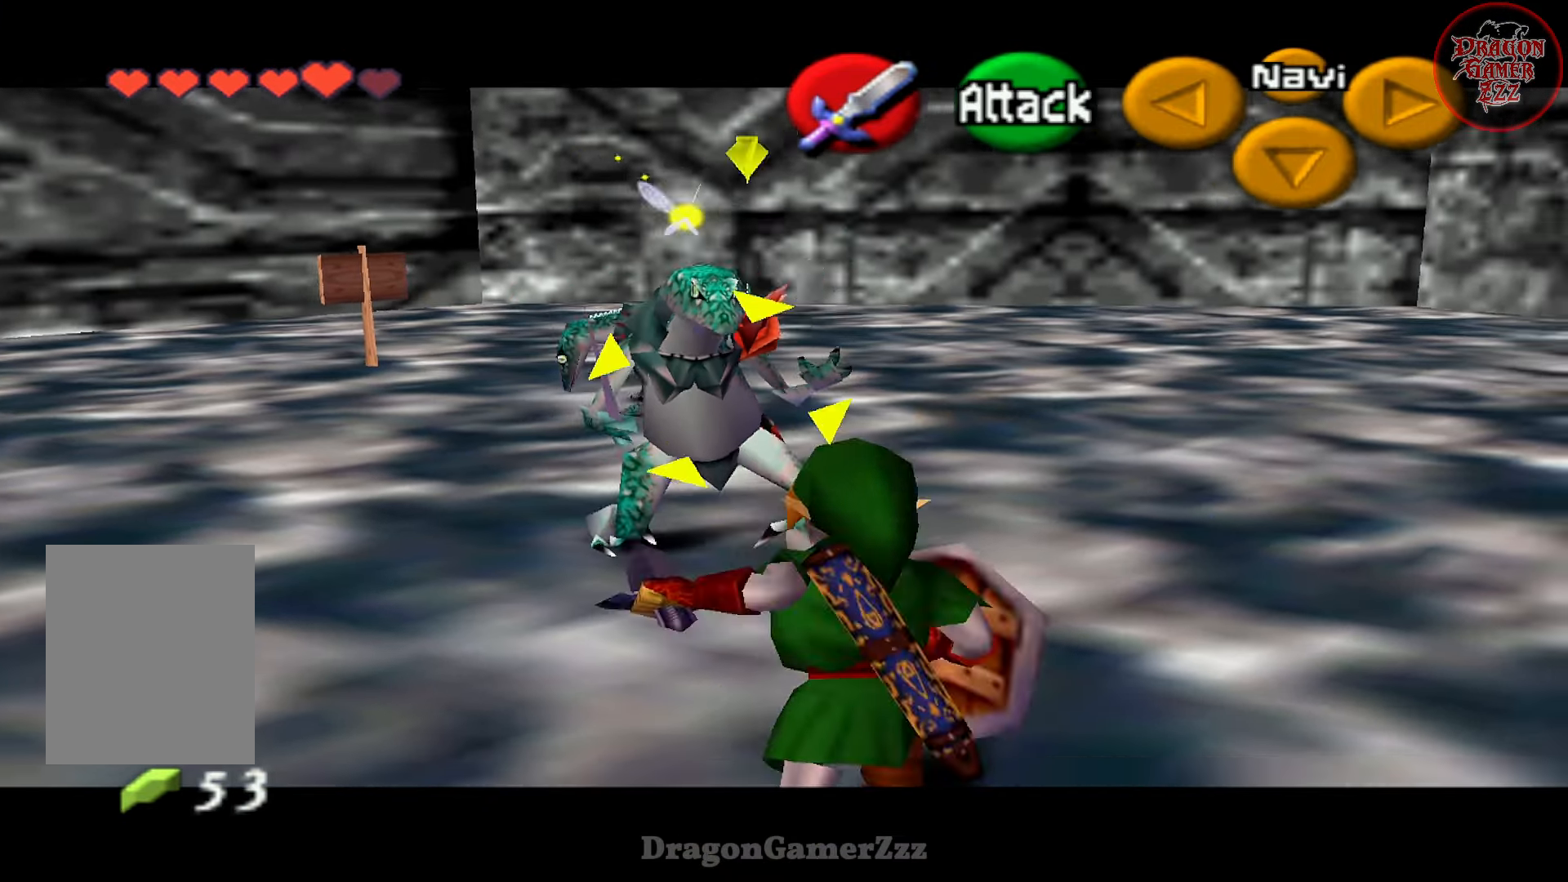
{"buttons": [], "left_stick": "up-left", "events": [[67, "B", "down"], [167, "B", "up"], [233, "B", "down"], [317, "B", "up"], [383, "left_stick", "up-left"], [417, "B", "down"], [467, "B", "up"]]}
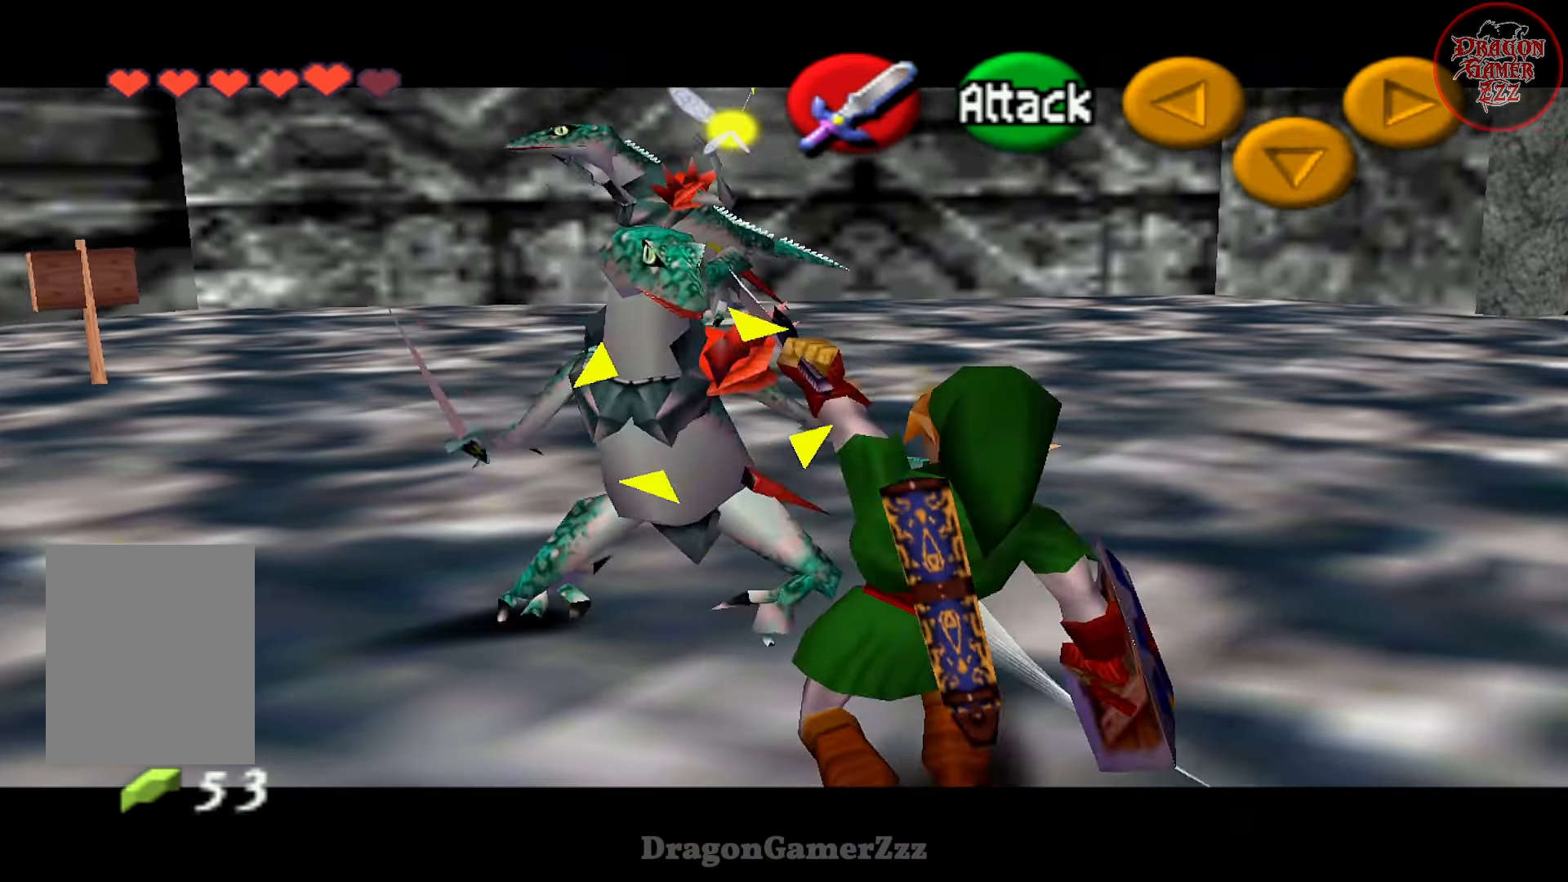
{"buttons": [], "left_stick": "center", "events": [[67, "B", "down"], [133, "B", "up"], [267, "left_stick", "center"]]}
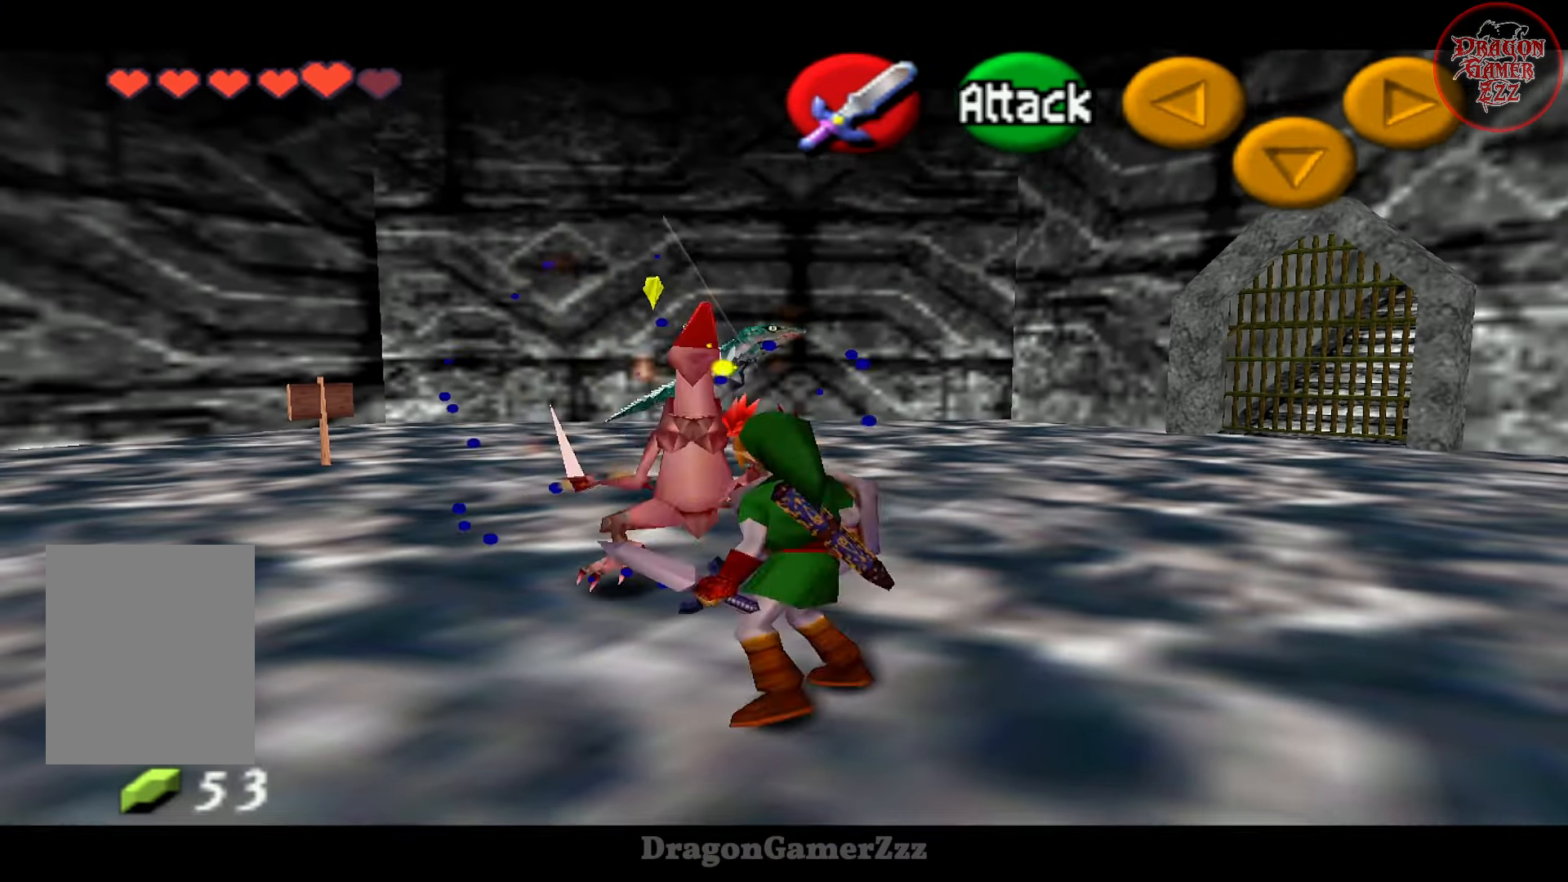
{"buttons": [], "left_stick": "center"}
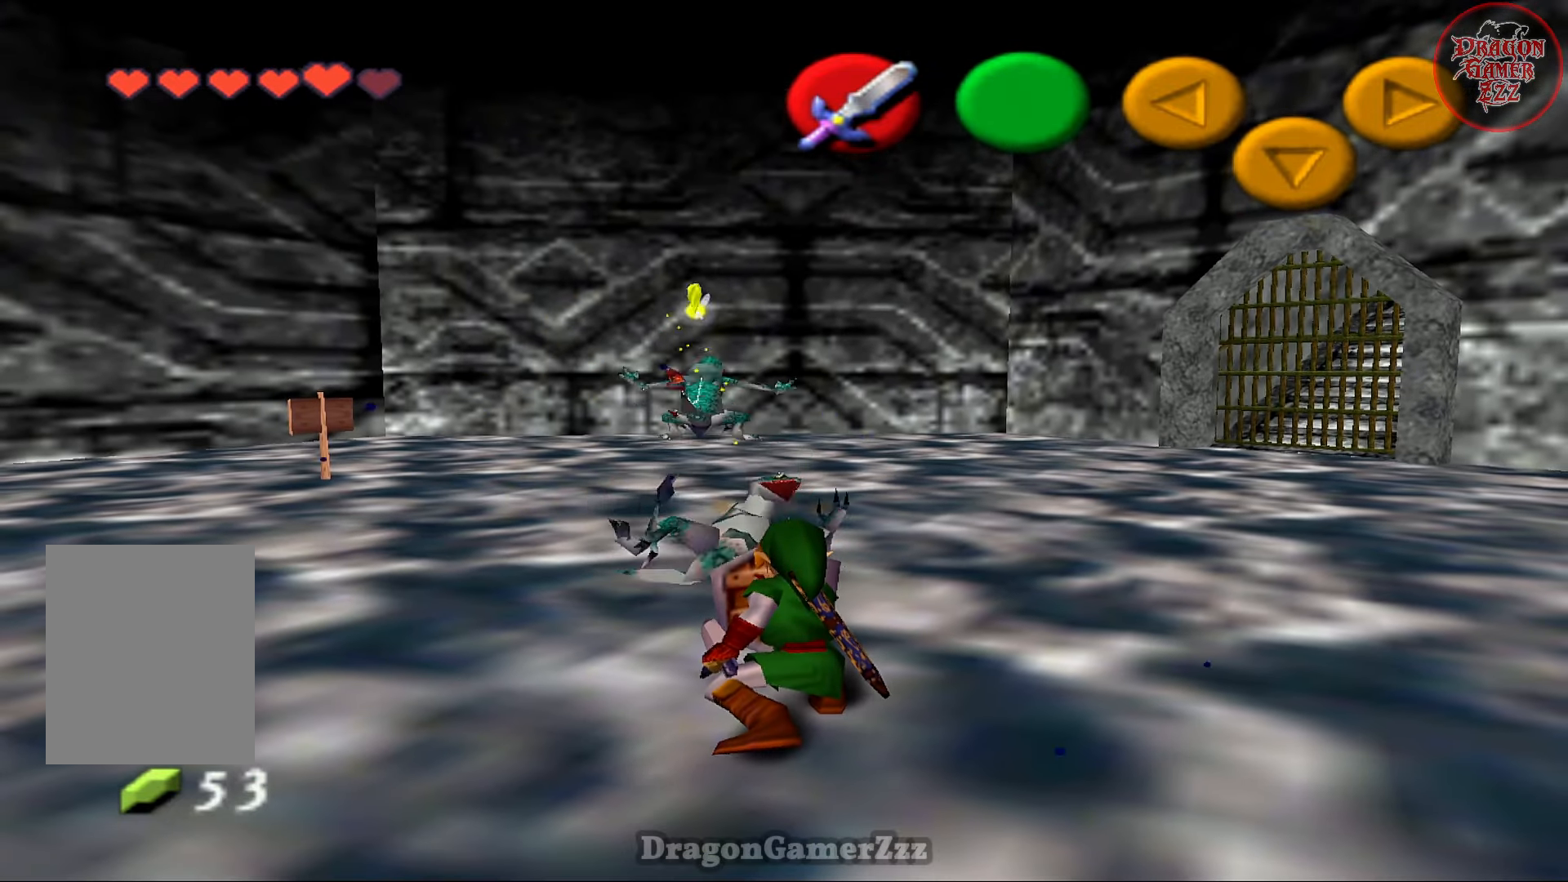
{"buttons": [], "left_stick": "center", "events": []}